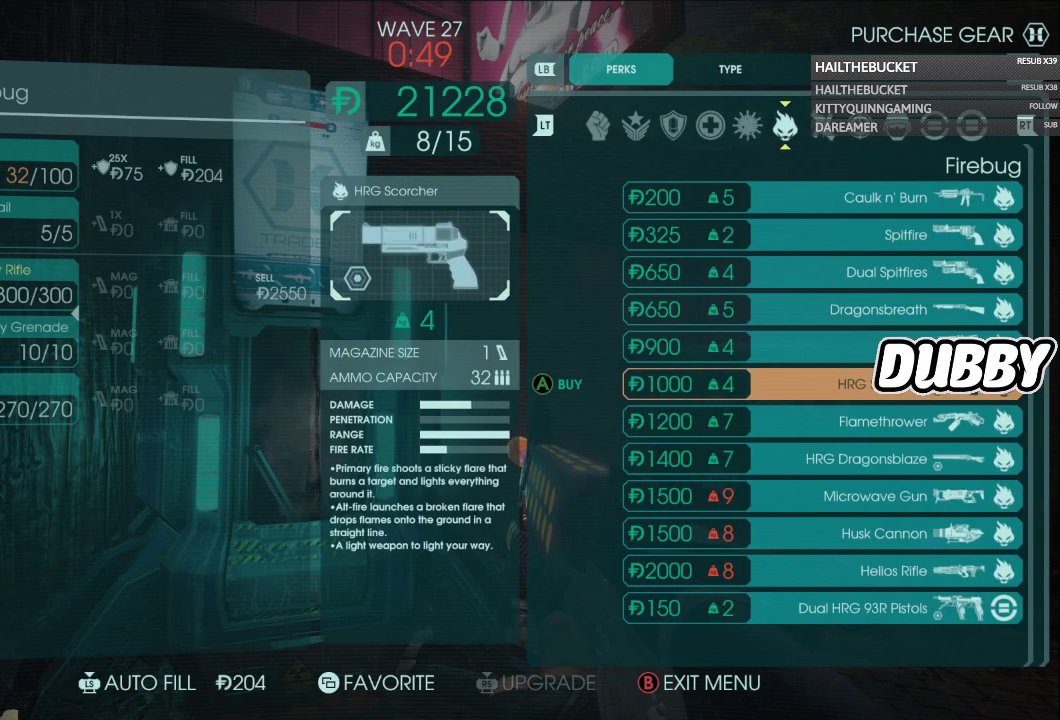
Gameplay with a controller (Xbox layout); each line is a JSON object with the inputs held at the frame after it. "events" lists button and stick changes between this image and that frame as [ms after this image, input, new state], when the widget could be followed in between. Not read: L2 R2.
{"buttons": [], "left_stick": "center", "right_stick": "center", "events": []}
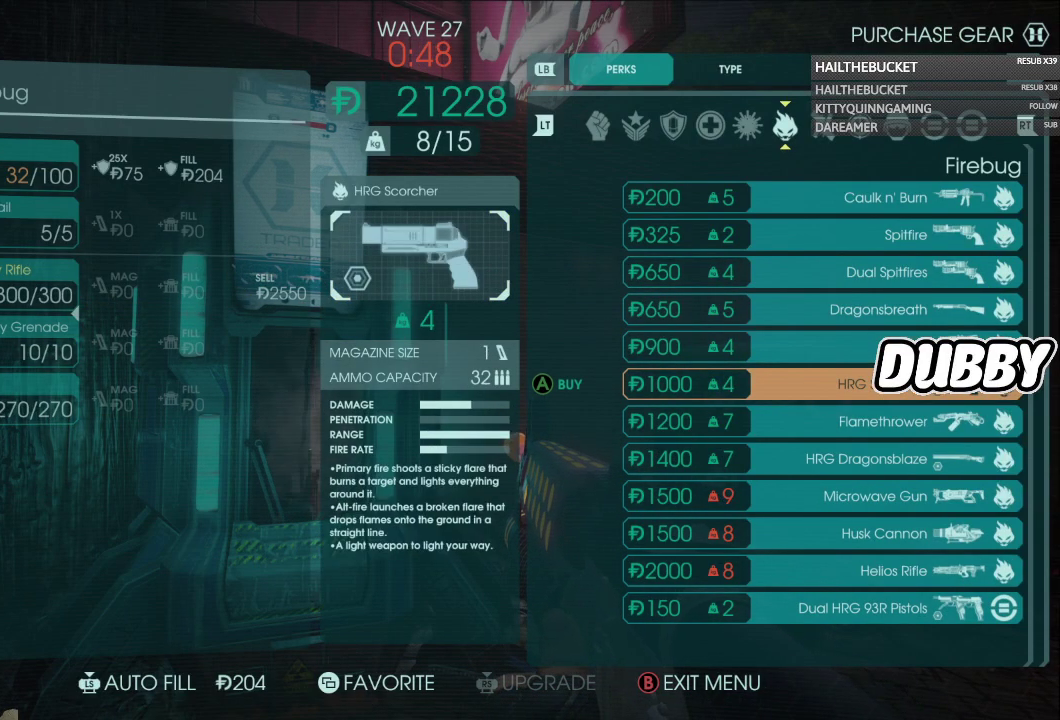
{"buttons": [], "left_stick": "center", "right_stick": "center", "events": []}
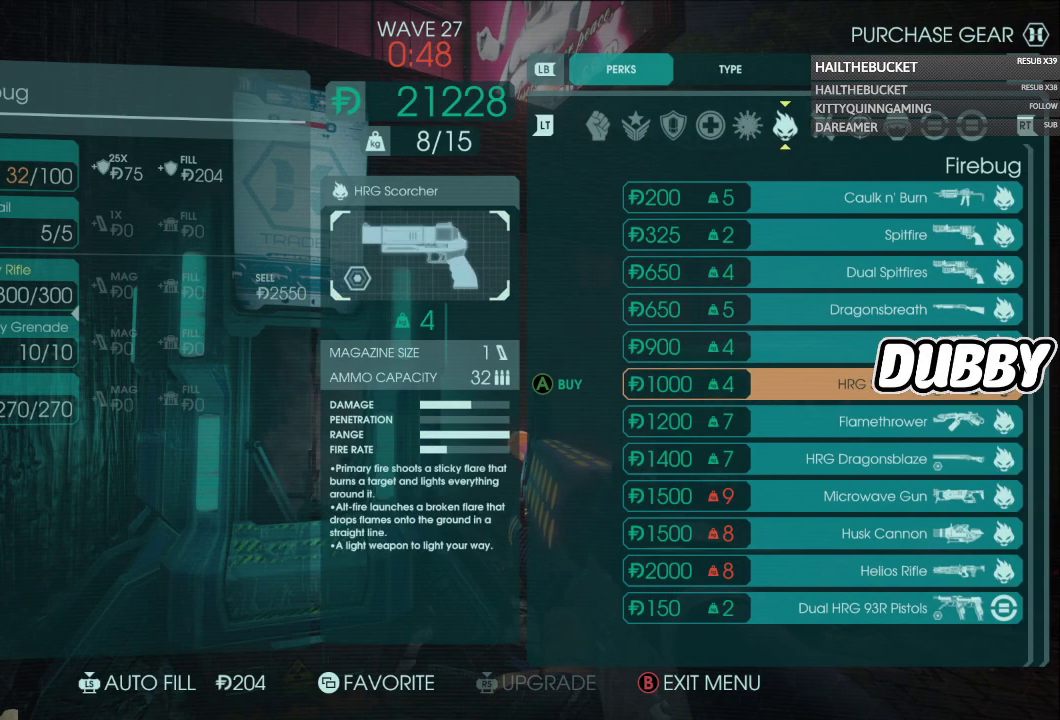
{"buttons": [], "left_stick": "center", "right_stick": "center", "events": []}
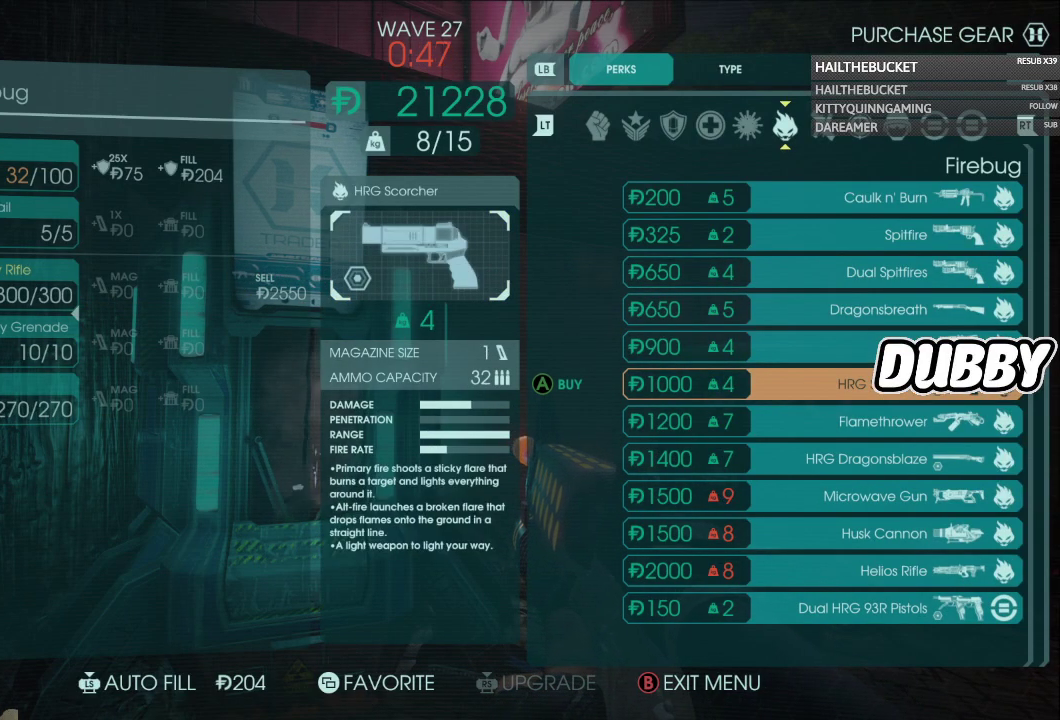
{"buttons": [], "left_stick": "center", "right_stick": "center", "events": [[400, "DPAD_DOWN", "down"], [500, "DPAD_DOWN", "up"]]}
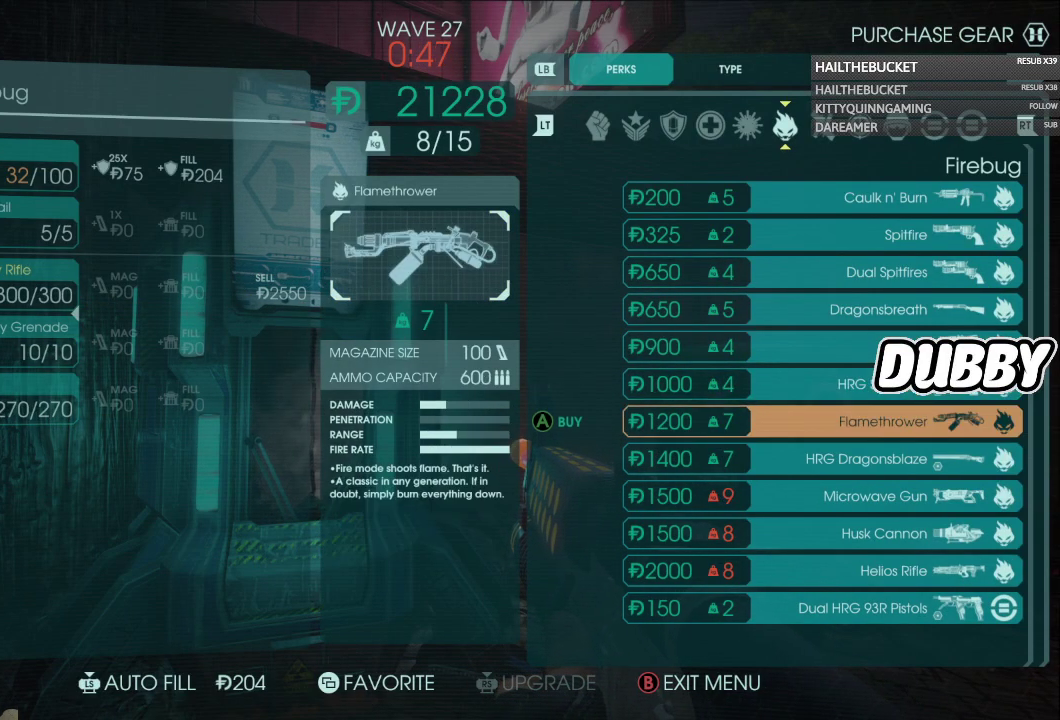
{"buttons": ["DPAD_DOWN"], "left_stick": "center", "right_stick": "center", "events": [[83, "DPAD_DOWN", "down"], [167, "DPAD_DOWN", "up"], [250, "DPAD_DOWN", "down"], [350, "DPAD_DOWN", "up"], [483, "DPAD_DOWN", "down"]]}
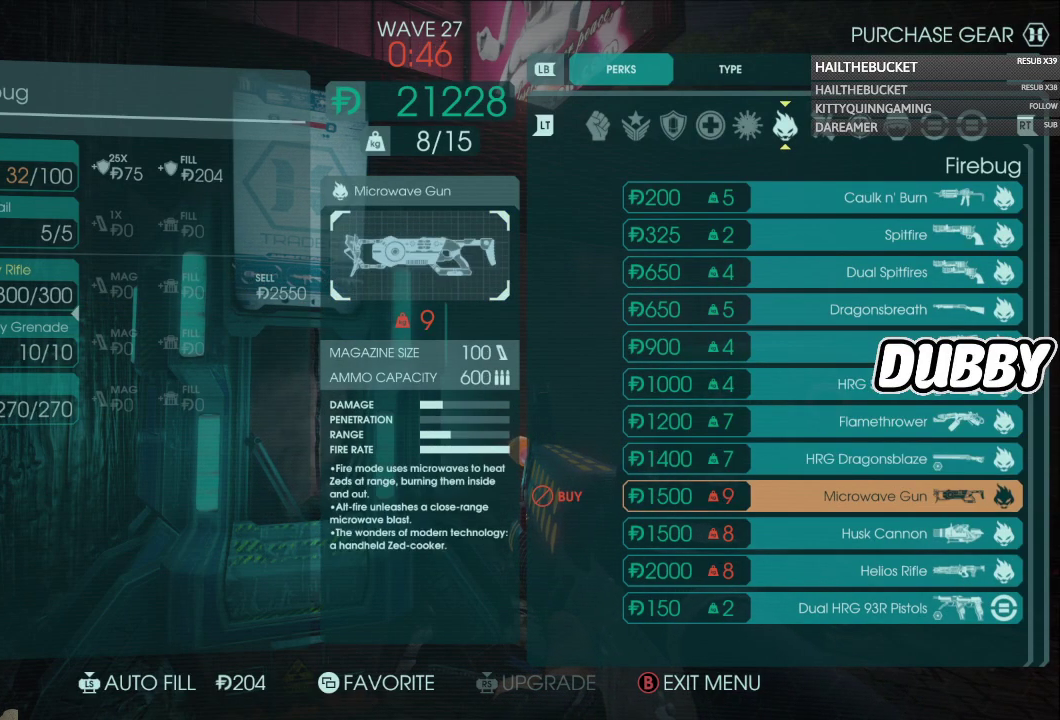
{"buttons": [], "left_stick": "center", "right_stick": "center", "events": [[83, "DPAD_DOWN", "up"]]}
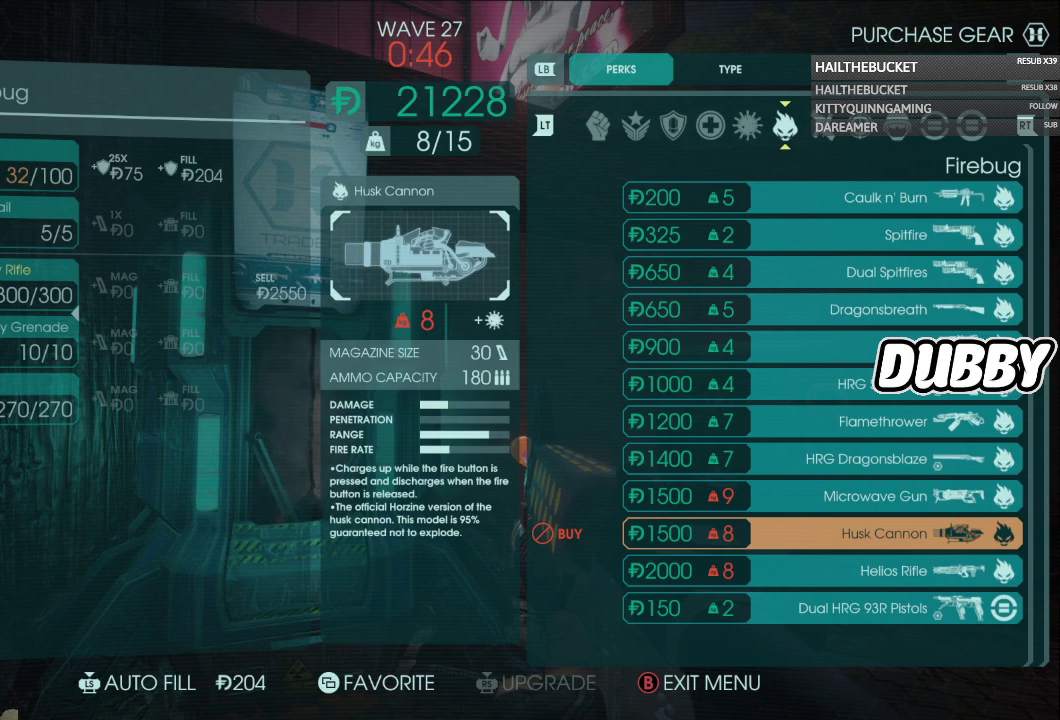
{"buttons": [], "left_stick": "center", "right_stick": "center", "events": []}
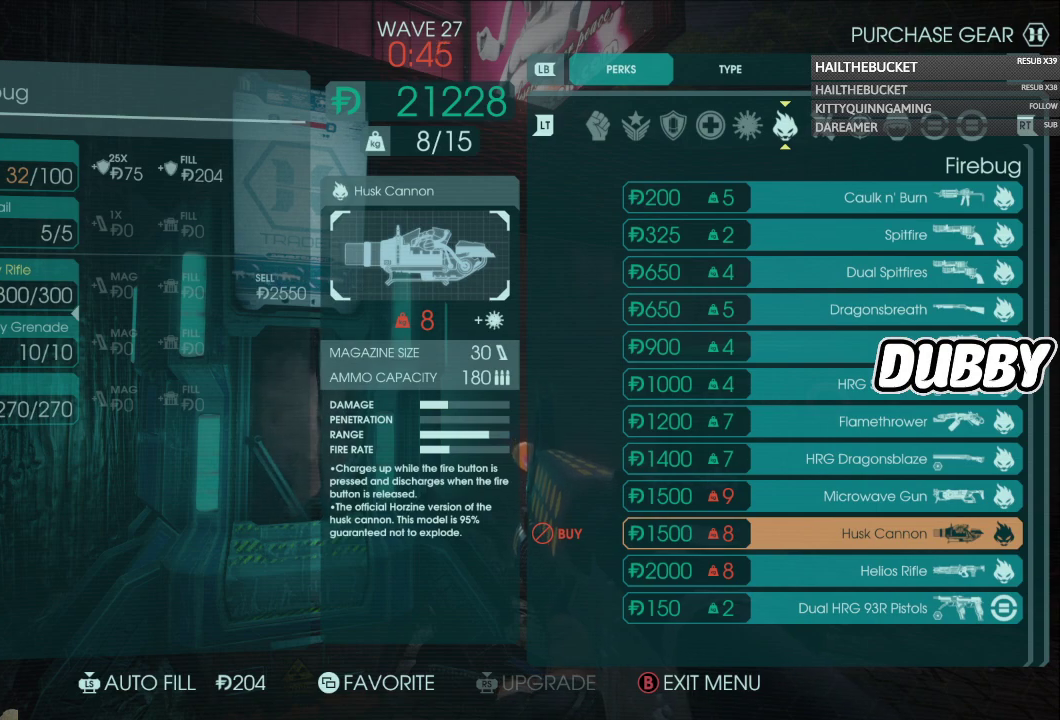
{"buttons": [], "left_stick": "center", "right_stick": "center", "events": [[150, "DPAD_LEFT", "down"], [300, "DPAD_LEFT", "up"]]}
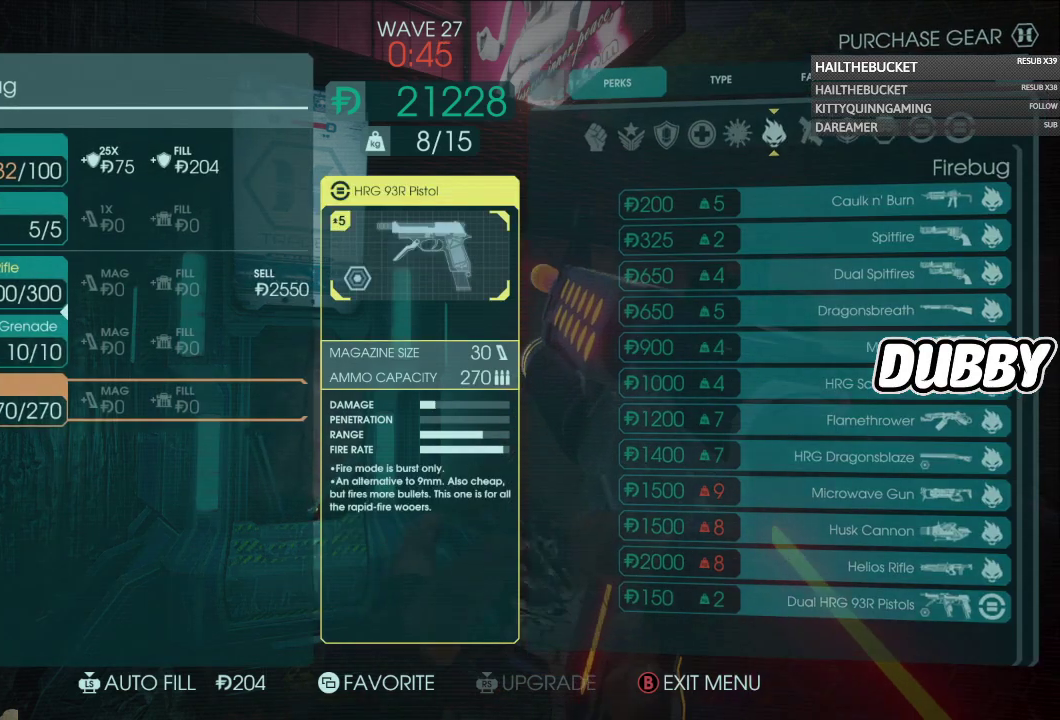
{"buttons": ["X"], "left_stick": "center", "right_stick": "center", "events": [[83, "DPAD_UP", "down"], [150, "DPAD_UP", "up"], [200, "DPAD_UP", "down"], [300, "DPAD_UP", "up"], [350, "X", "down"]]}
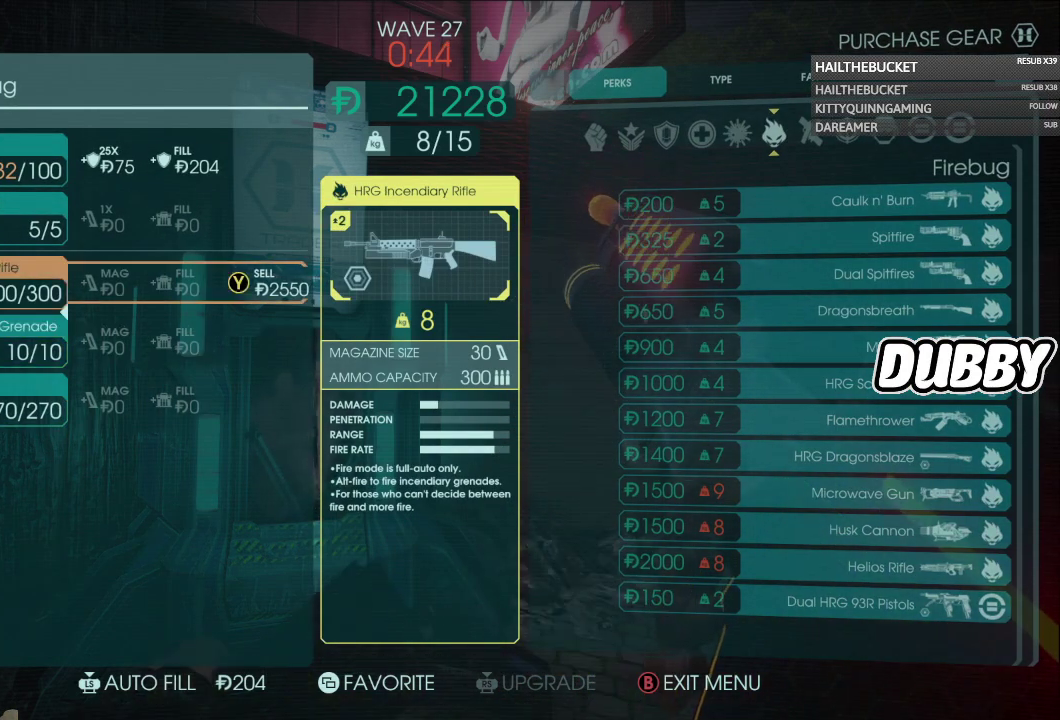
{"buttons": [], "left_stick": "center", "right_stick": "center", "events": [[67, "X", "up"]]}
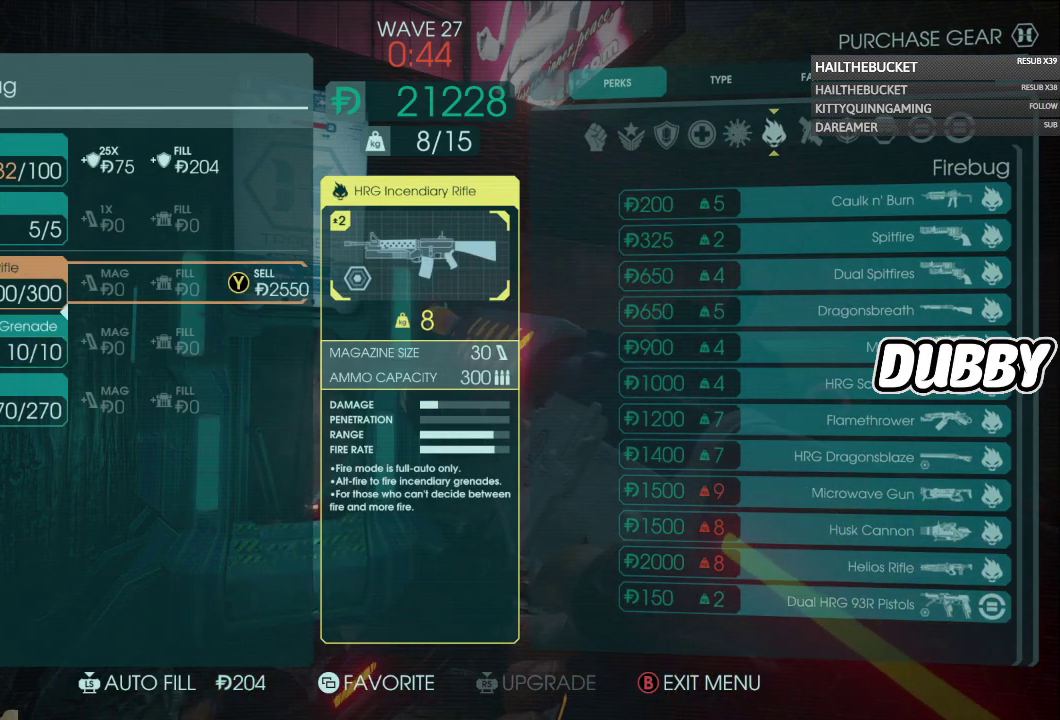
{"buttons": ["Y"], "left_stick": "center", "right_stick": "center", "events": [[367, "Y", "down"]]}
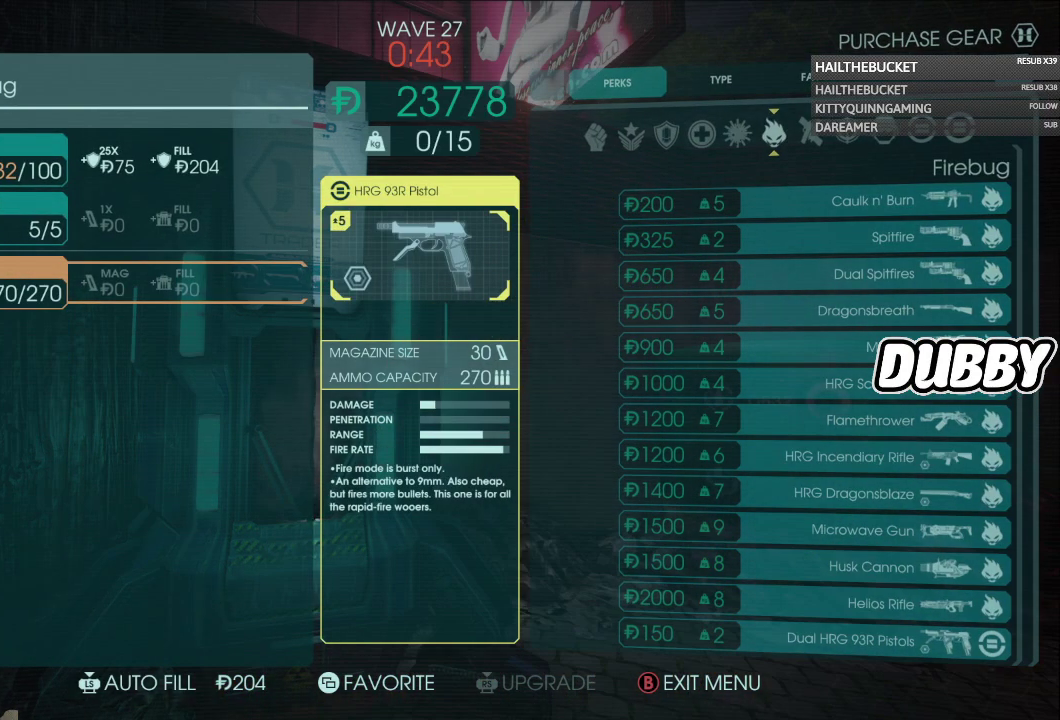
{"buttons": ["X"], "left_stick": "center", "right_stick": "center", "events": [[33, "Y", "up"], [167, "DPAD_UP", "down"], [250, "DPAD_UP", "up"], [300, "DPAD_UP", "down"], [433, "DPAD_UP", "up"], [433, "X", "down"]]}
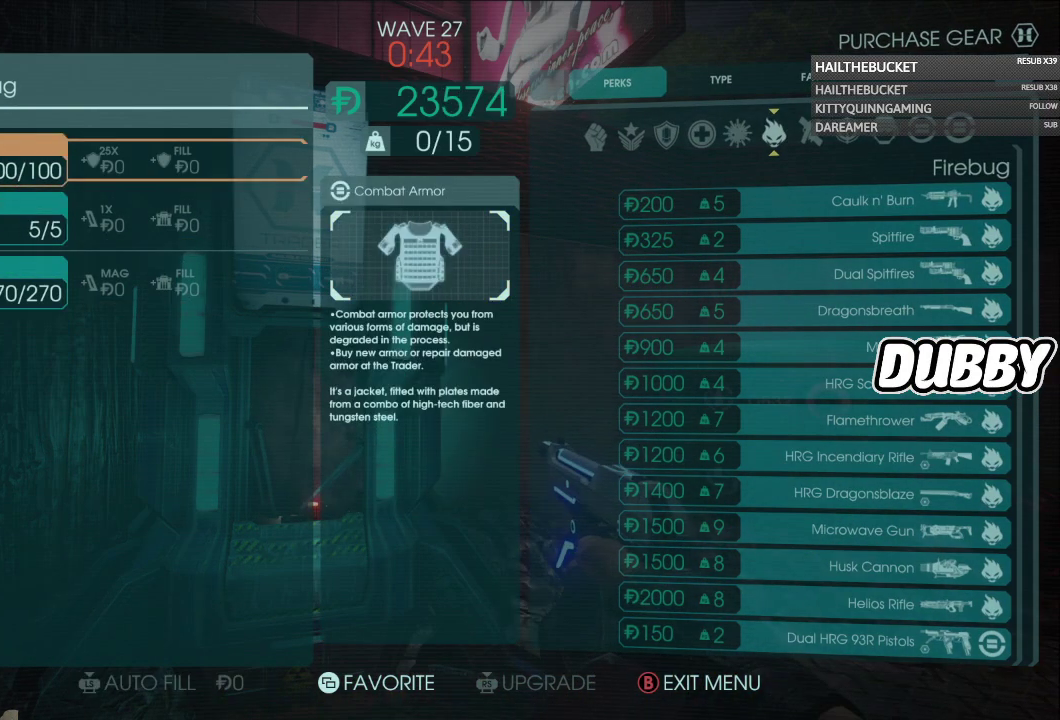
{"buttons": [], "left_stick": "center", "right_stick": "center", "events": [[150, "X", "up"], [333, "DPAD_RIGHT", "down"], [450, "DPAD_RIGHT", "up"]]}
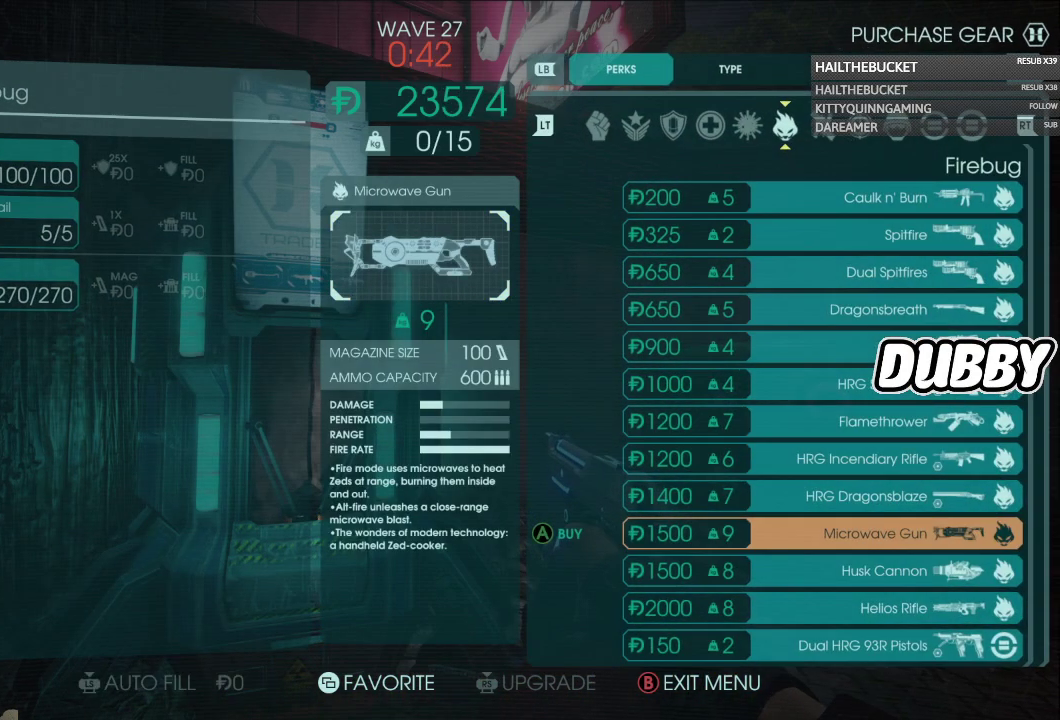
{"buttons": [], "left_stick": "center", "right_stick": "center", "events": [[133, "DPAD_DOWN", "down"], [233, "DPAD_DOWN", "up"]]}
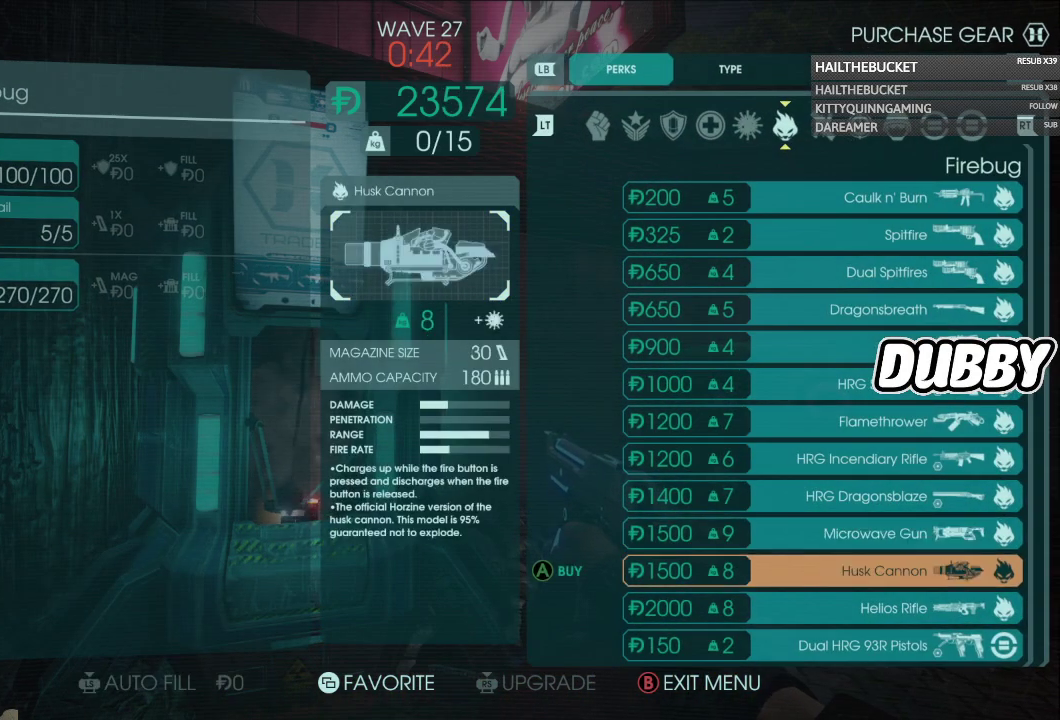
{"buttons": [], "left_stick": "center", "right_stick": "center", "events": []}
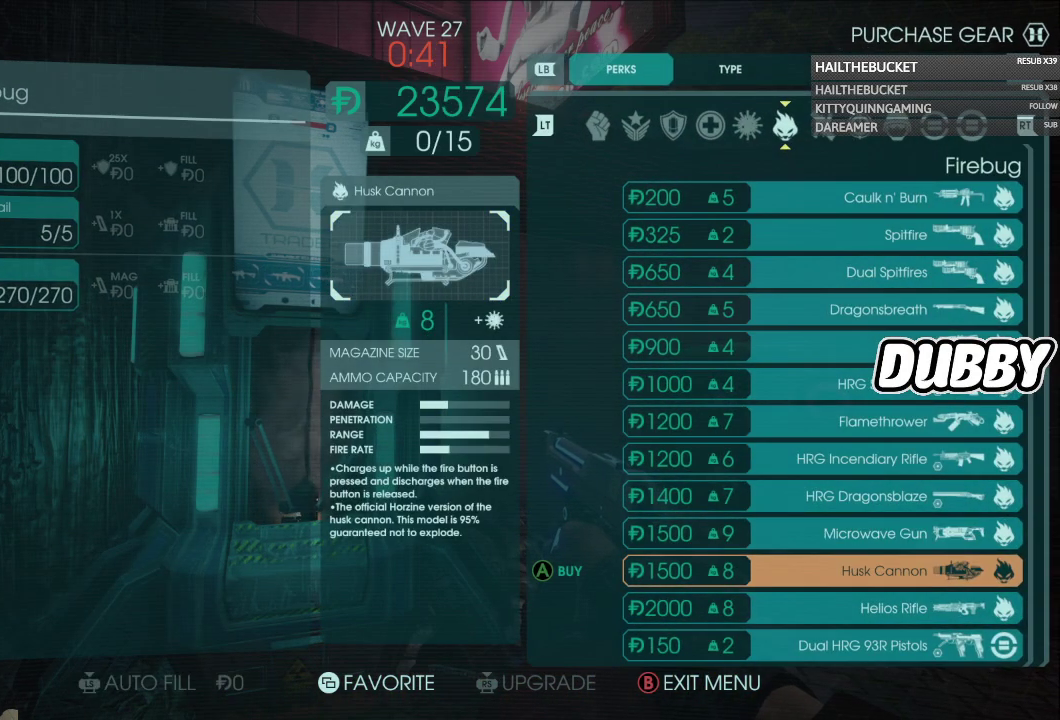
{"buttons": [], "left_stick": "center", "right_stick": "center", "events": [[200, "DPAD_DOWN", "down"], [317, "DPAD_DOWN", "up"]]}
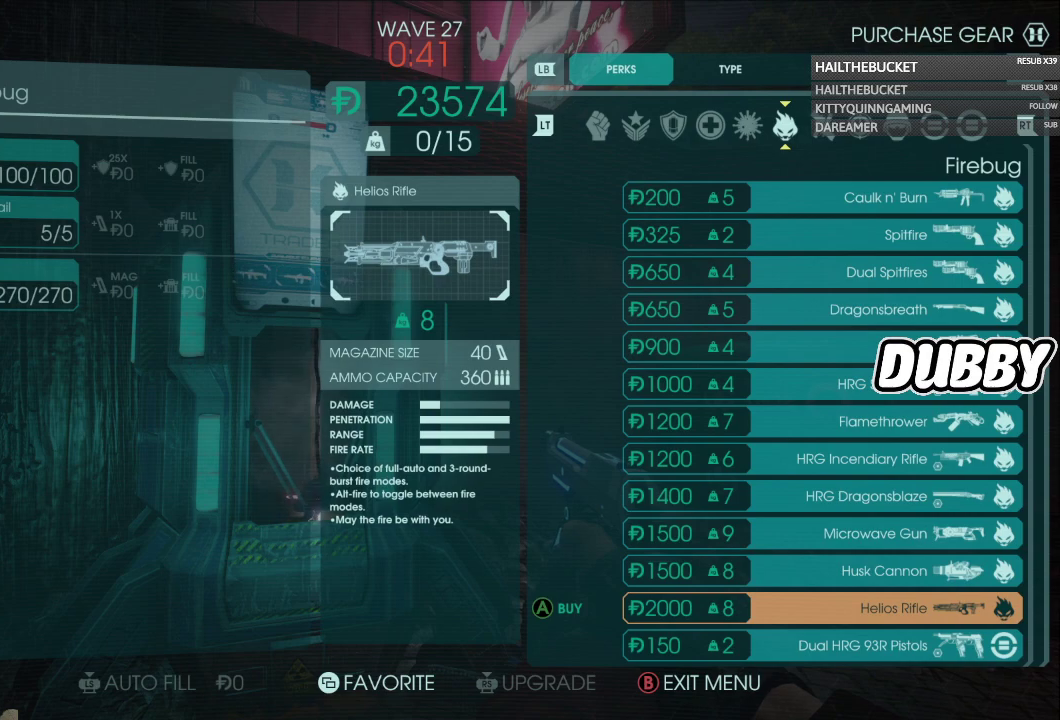
{"buttons": [], "left_stick": "center", "right_stick": "center", "events": []}
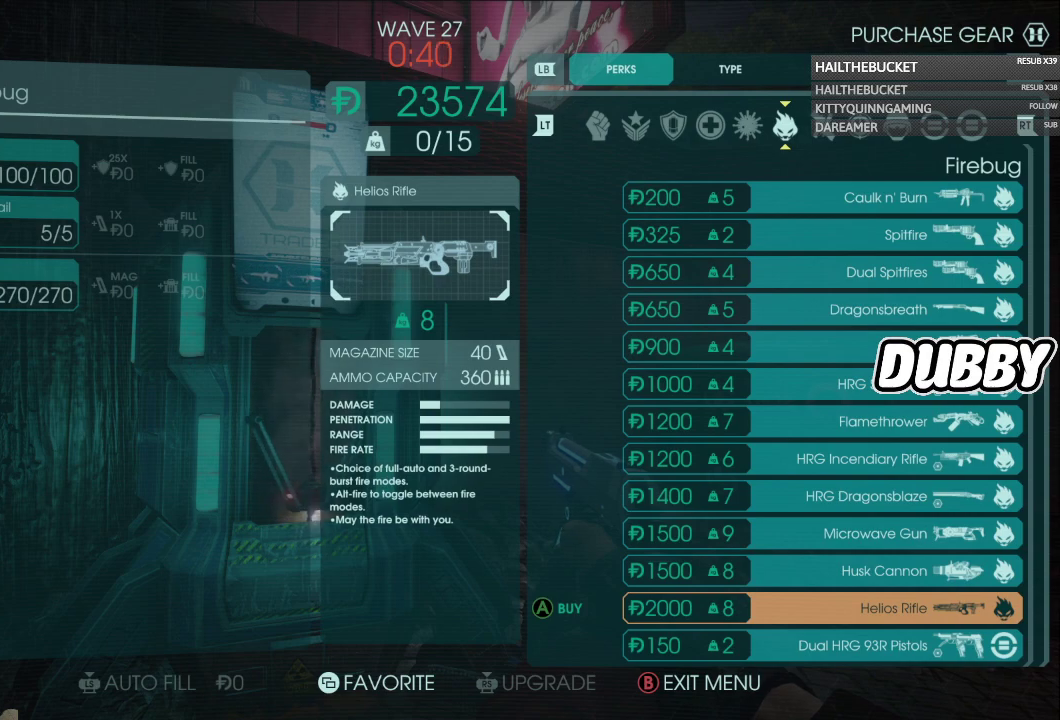
{"buttons": [], "left_stick": "center", "right_stick": "center", "events": []}
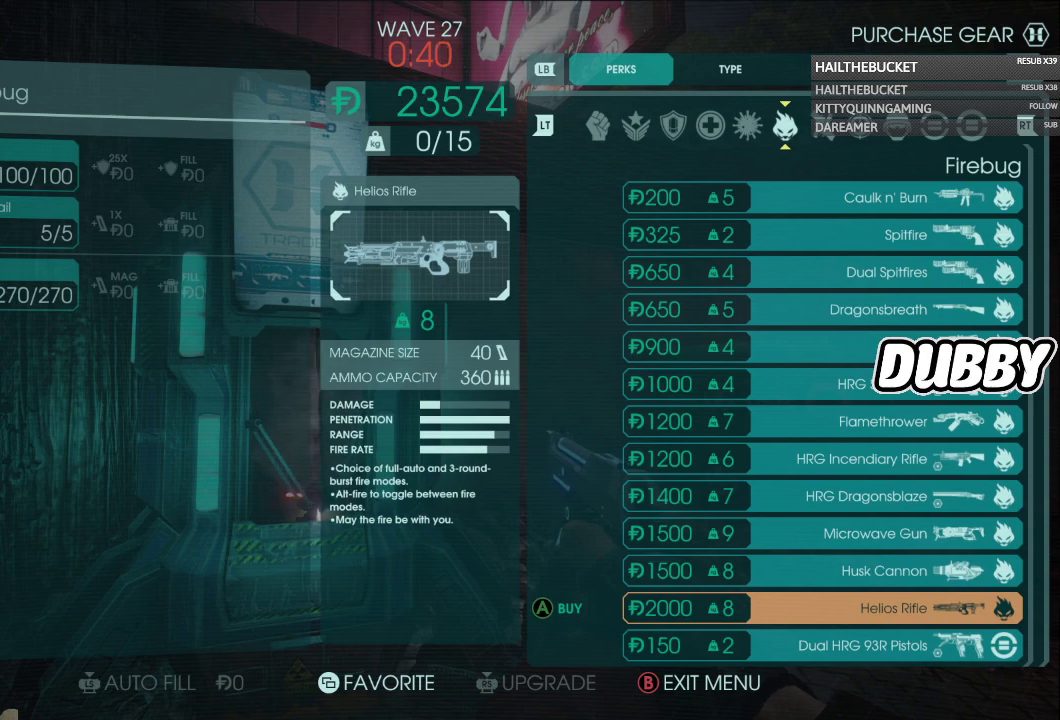
{"buttons": [], "left_stick": "center", "right_stick": "center", "events": [[133, "A", "down"], [283, "A", "up"]]}
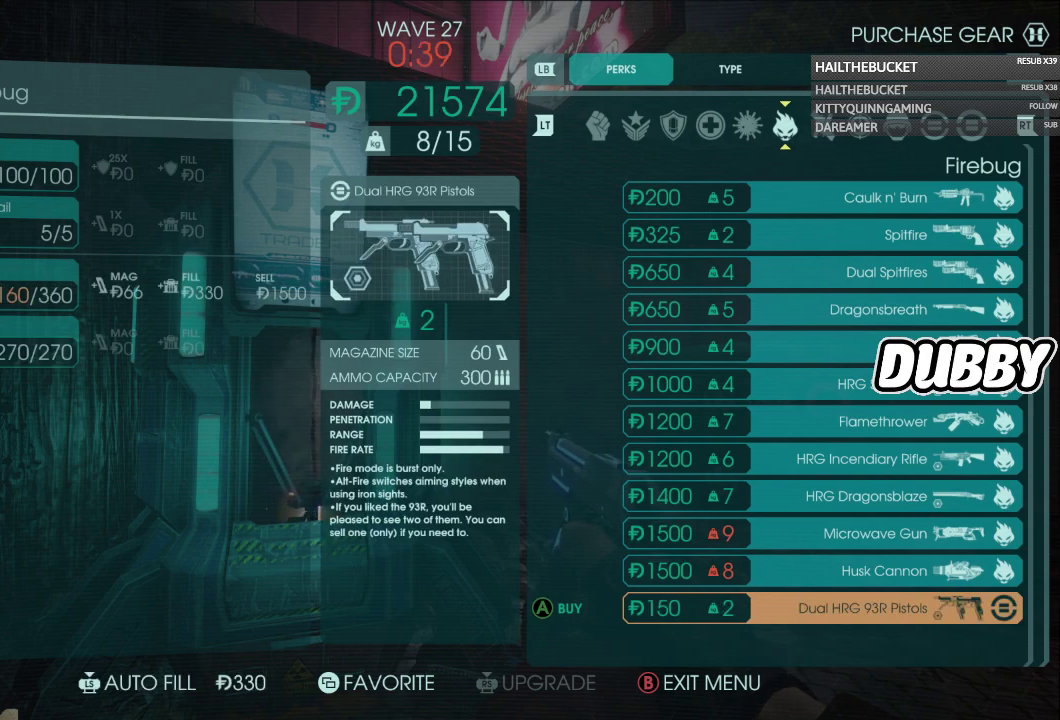
{"buttons": [], "left_stick": "center", "right_stick": "center", "events": [[250, "DPAD_LEFT", "down"], [350, "DPAD_LEFT", "up"]]}
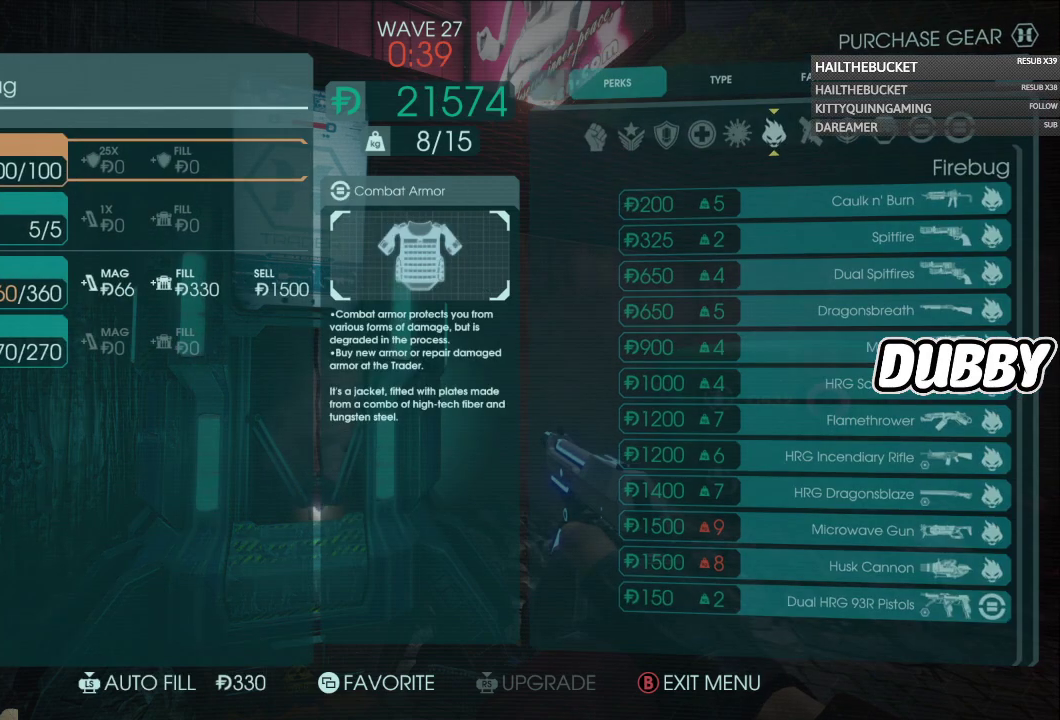
{"buttons": ["X"], "left_stick": "center", "right_stick": "center", "events": [[67, "DPAD_DOWN", "down"], [183, "DPAD_DOWN", "up"], [233, "DPAD_DOWN", "down"], [383, "DPAD_DOWN", "up"], [500, "X", "down"]]}
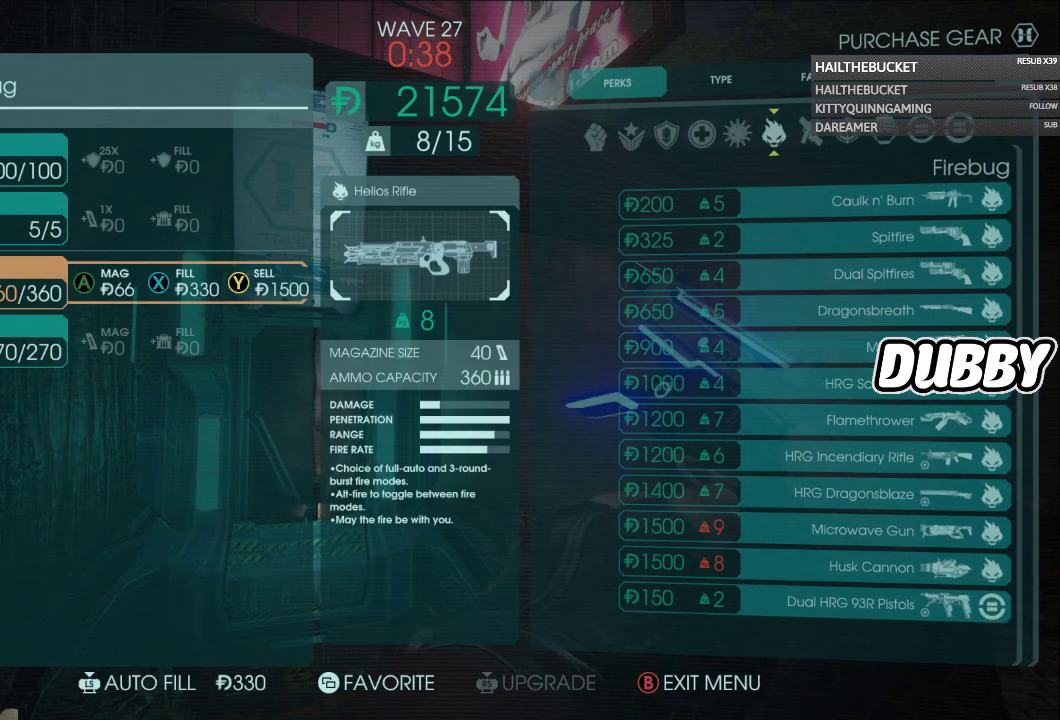
{"buttons": [], "left_stick": "center", "right_stick": "center", "events": [[200, "X", "up"]]}